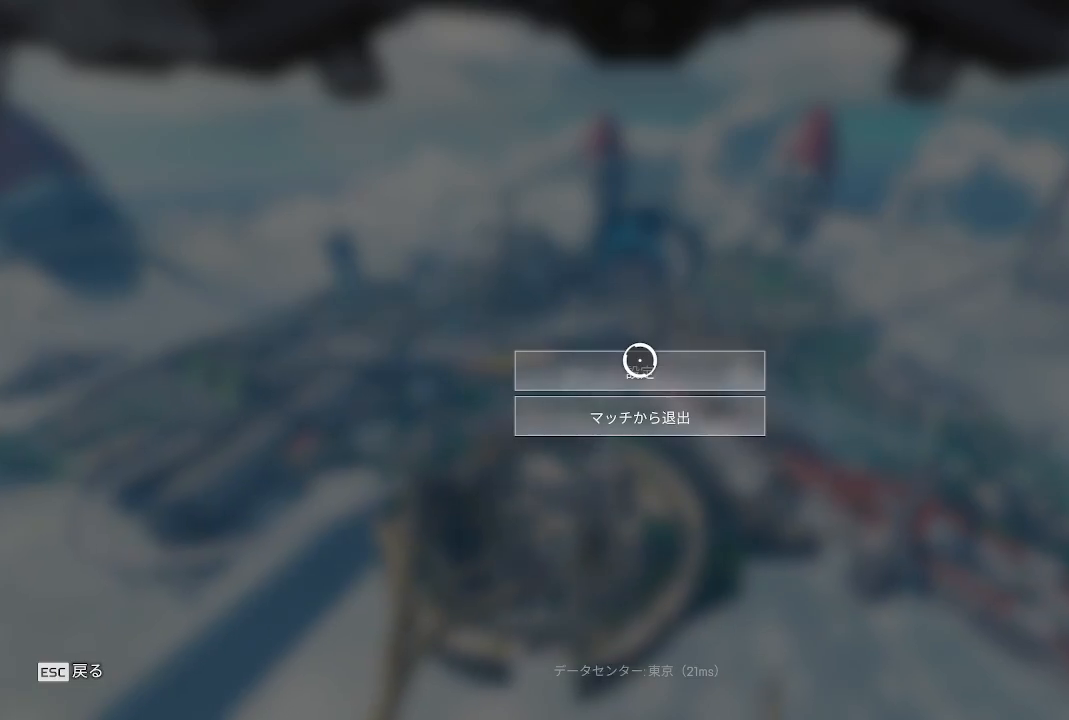
Gameplay with a controller (PlayStation layout); each line is a JSON object with the inputs held at the frame after it. "events" lists button and stick changes between this image and that frame as [ms after this image, input, new state], when the widget could be followed in between. Not read: SELECT.
{"buttons": [], "left_stick": "center", "right_stick": "center", "events": [[233, "left_stick", "up-right"], [383, "left_stick", "center"]]}
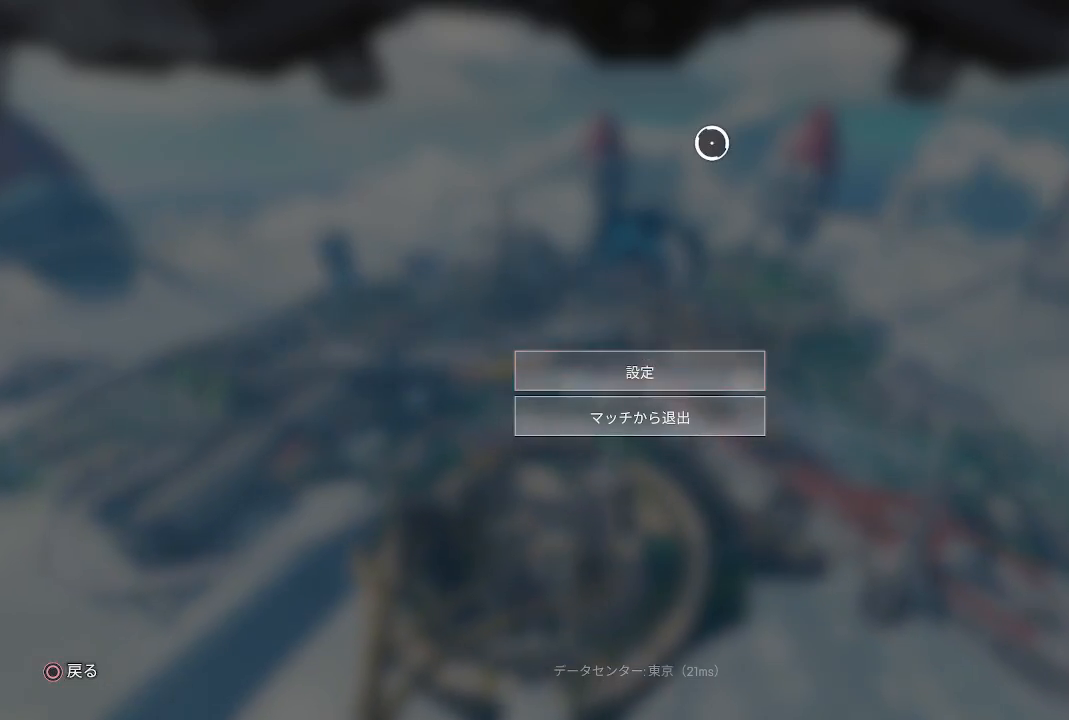
{"buttons": [], "left_stick": "center", "right_stick": "center", "events": [[133, "CIRCLE", "down"], [267, "CIRCLE", "up"]]}
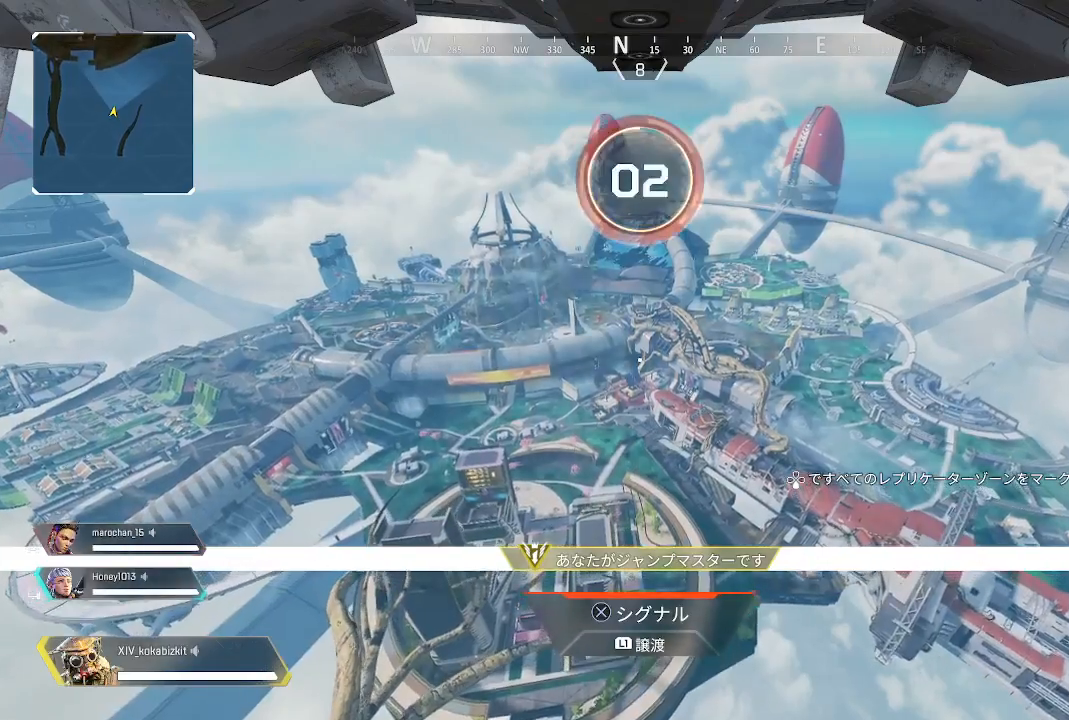
{"buttons": [], "left_stick": "center", "right_stick": "center", "events": []}
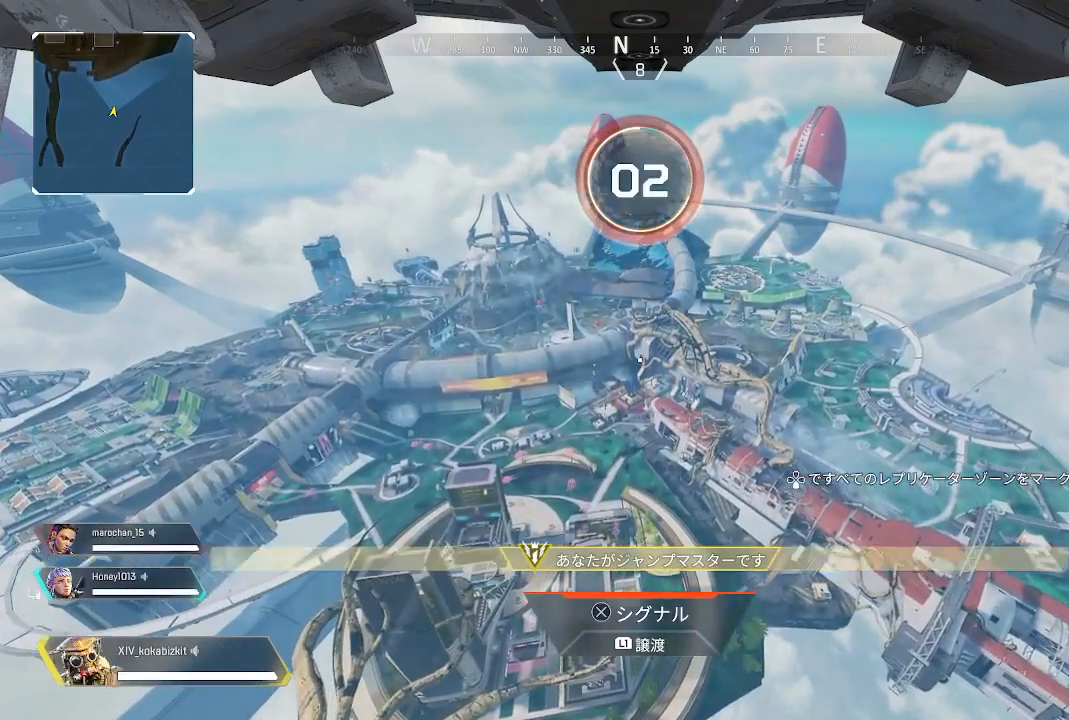
{"buttons": [], "left_stick": "center", "right_stick": "center", "events": []}
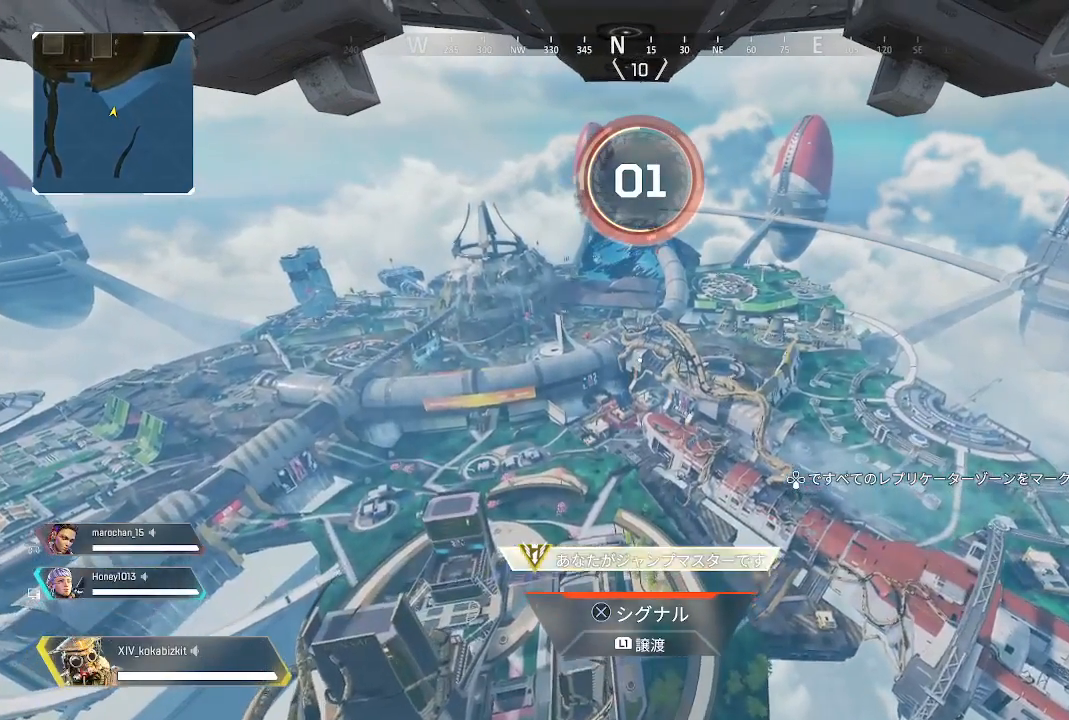
{"buttons": [], "left_stick": "center", "right_stick": "center", "events": []}
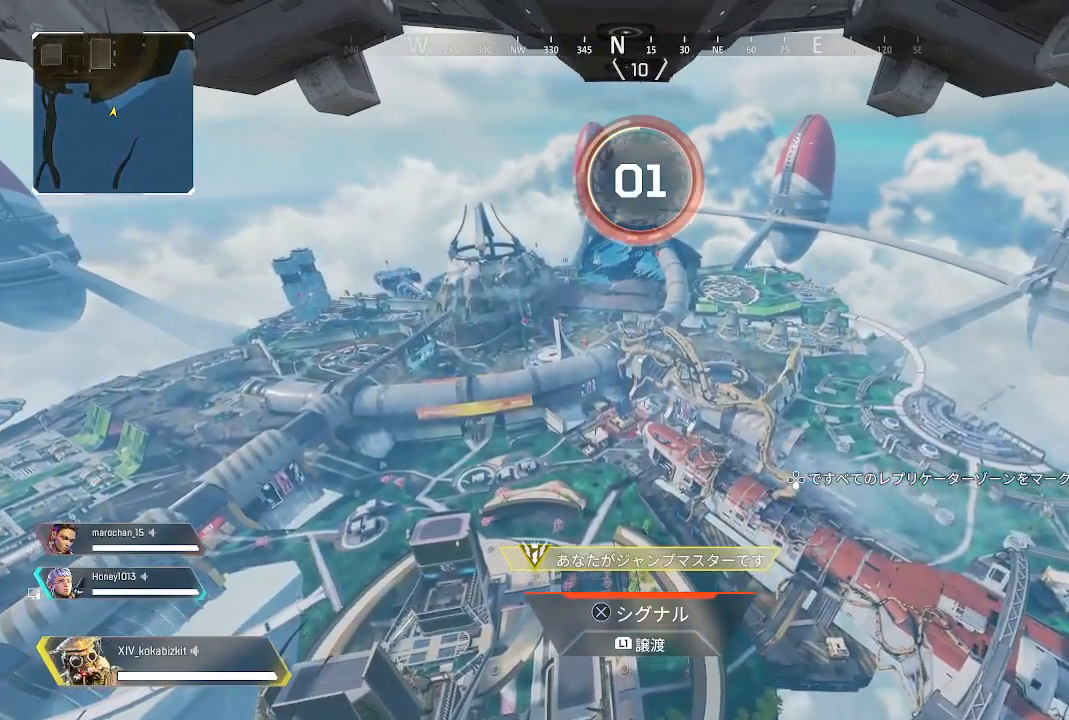
{"buttons": [], "left_stick": "center", "right_stick": "down-right", "events": [[383, "right_stick", "down-right"]]}
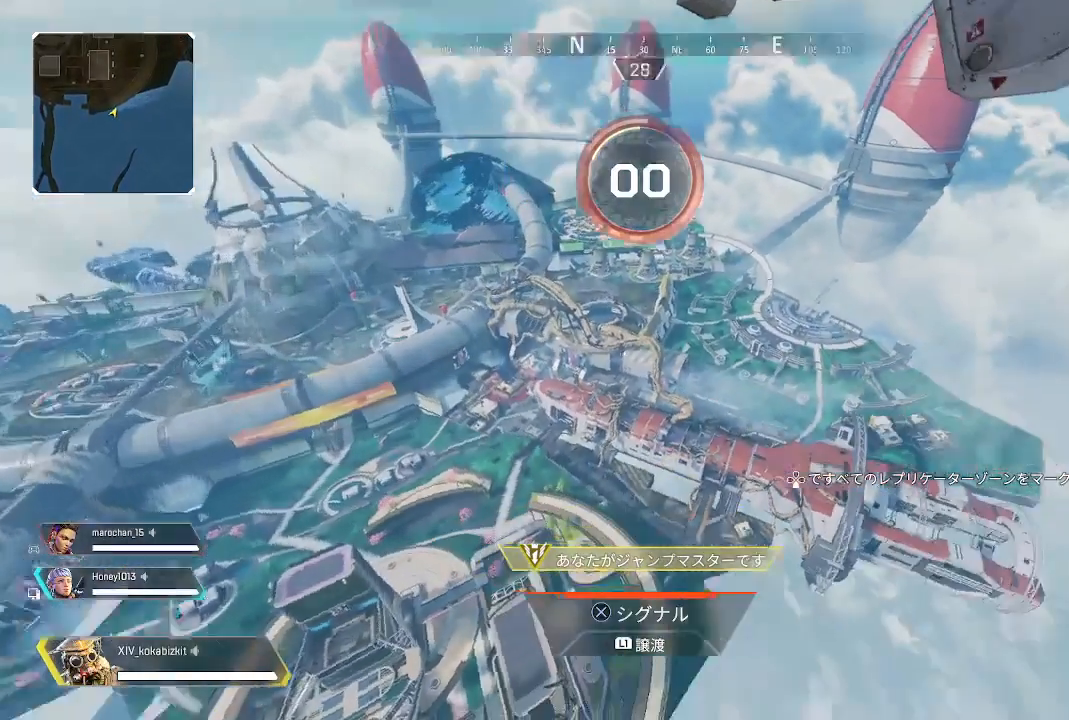
{"buttons": [], "left_stick": "center", "right_stick": "center", "events": [[83, "right_stick", "center"]]}
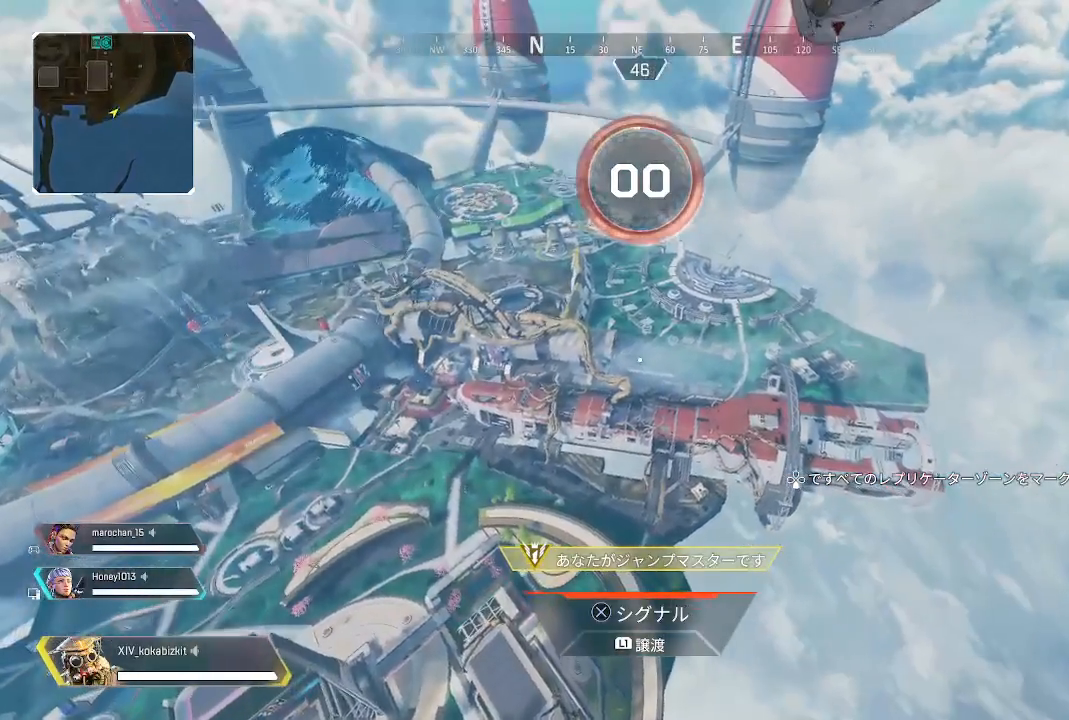
{"buttons": [], "left_stick": "center", "right_stick": "center", "events": [[150, "right_stick", "left"], [500, "right_stick", "center"]]}
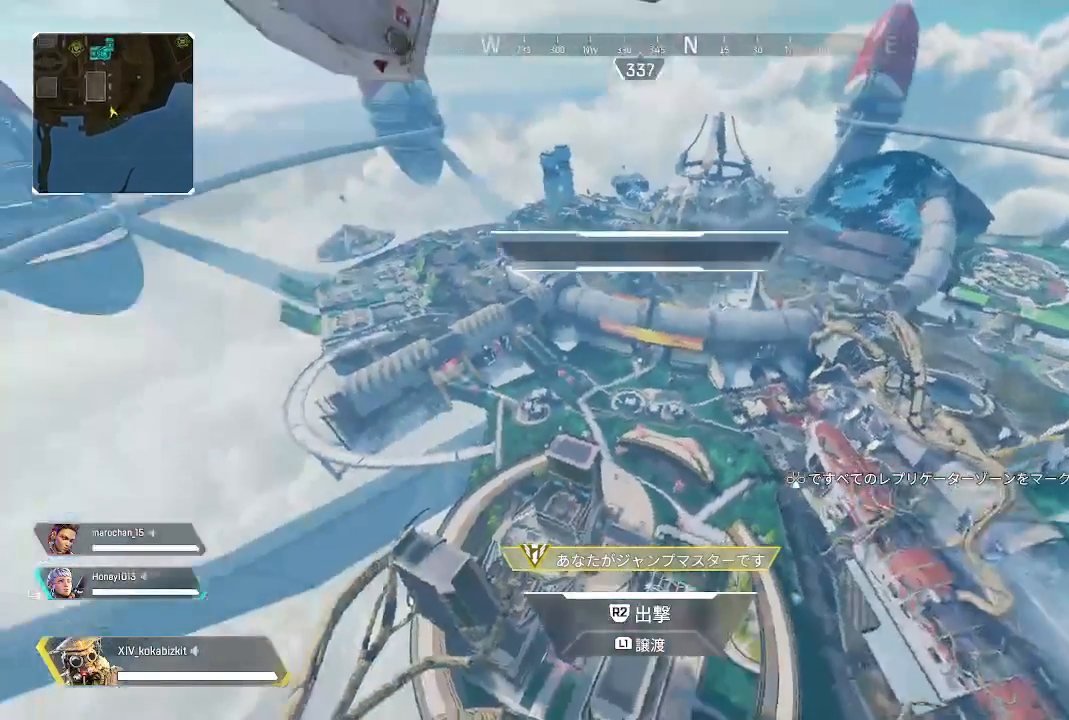
{"buttons": [], "left_stick": "center", "right_stick": "right", "events": [[317, "right_stick", "right"]]}
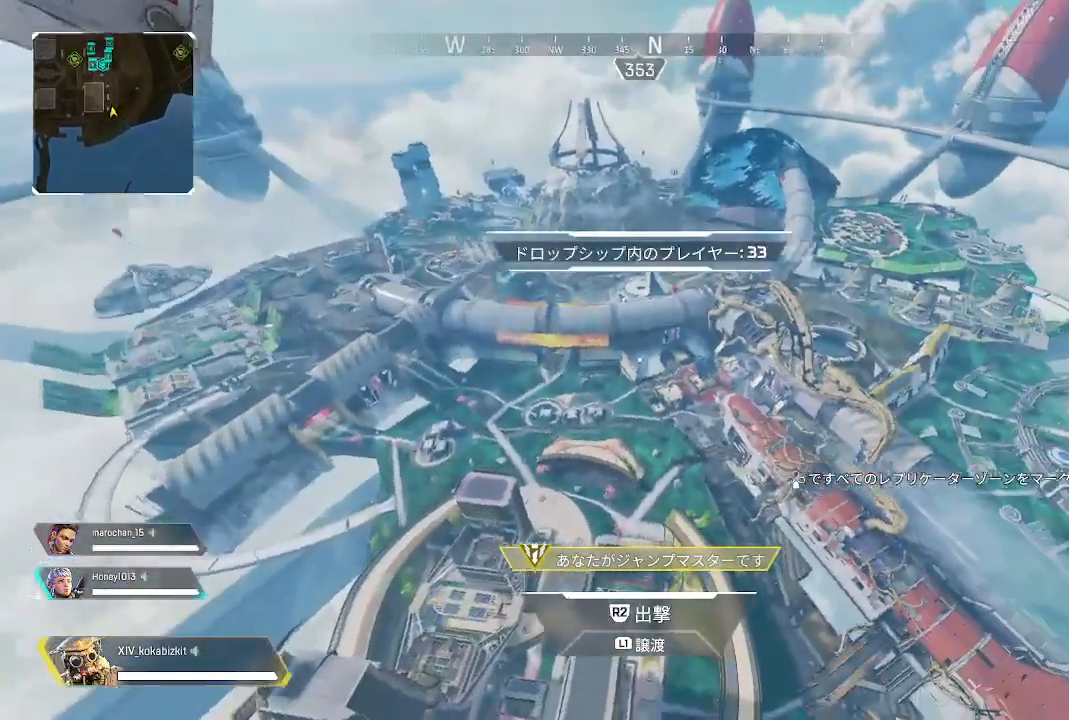
{"buttons": [], "left_stick": "up", "right_stick": "center", "events": [[50, "left_stick", "up"], [200, "right_stick", "center"], [333, "R2", "down"], [433, "R2", "up"]]}
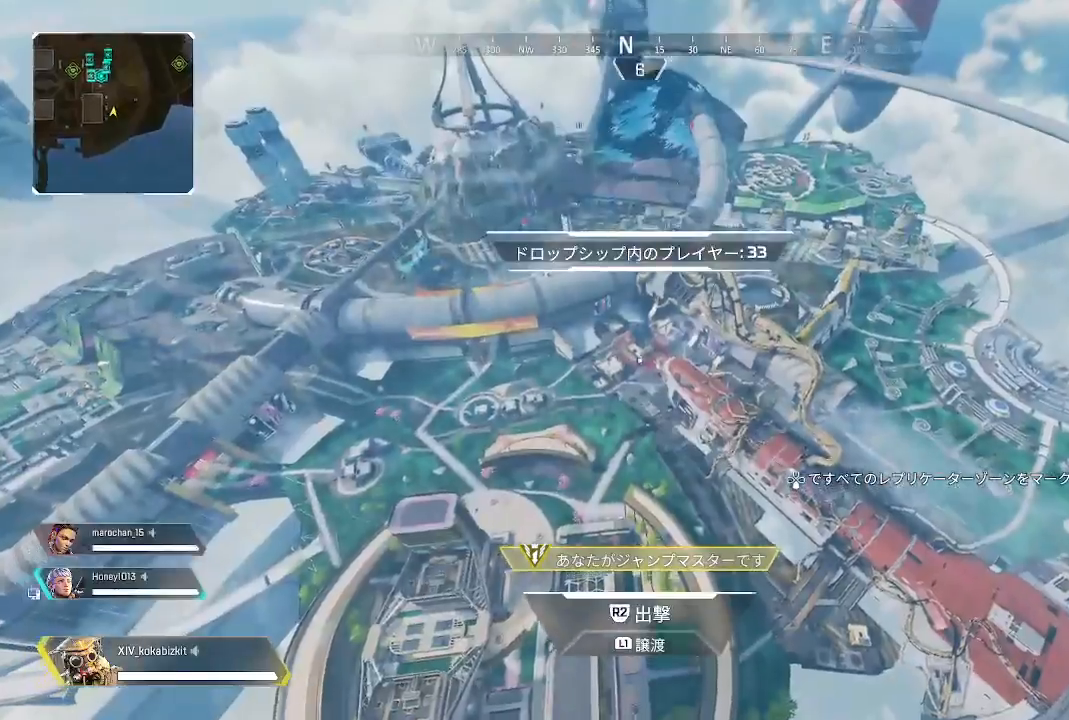
{"buttons": [], "left_stick": "up", "right_stick": "center", "events": [[50, "R2", "down"], [117, "R2", "up"], [183, "R2", "down"], [300, "R2", "up"]]}
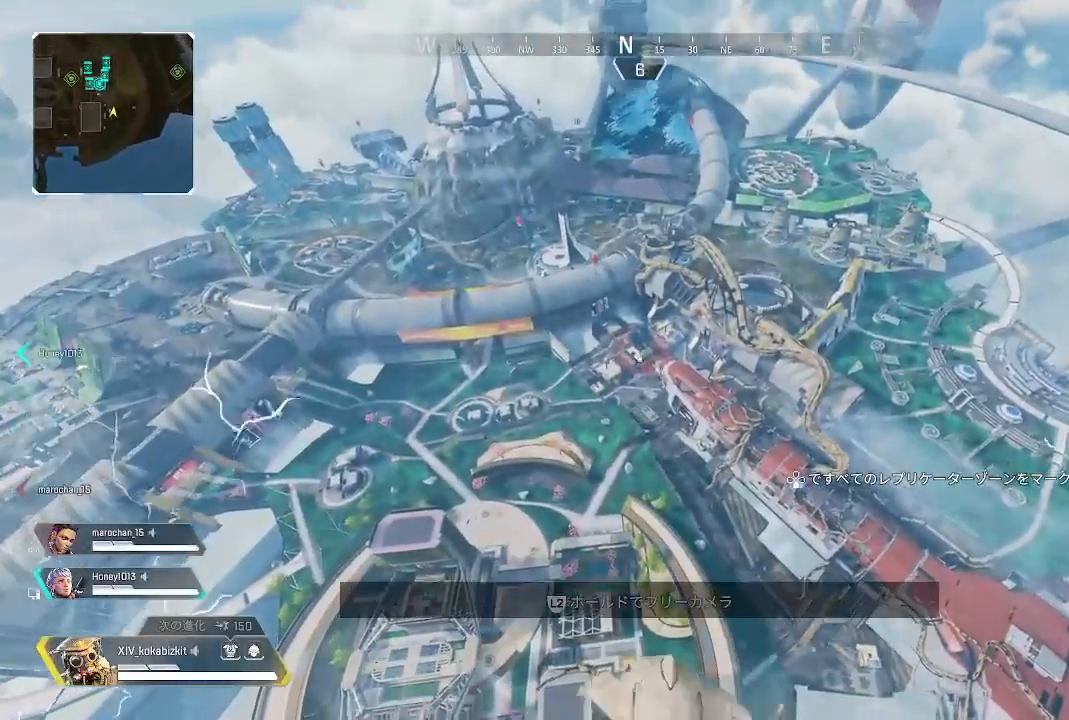
{"buttons": [], "left_stick": "up", "right_stick": "center", "events": []}
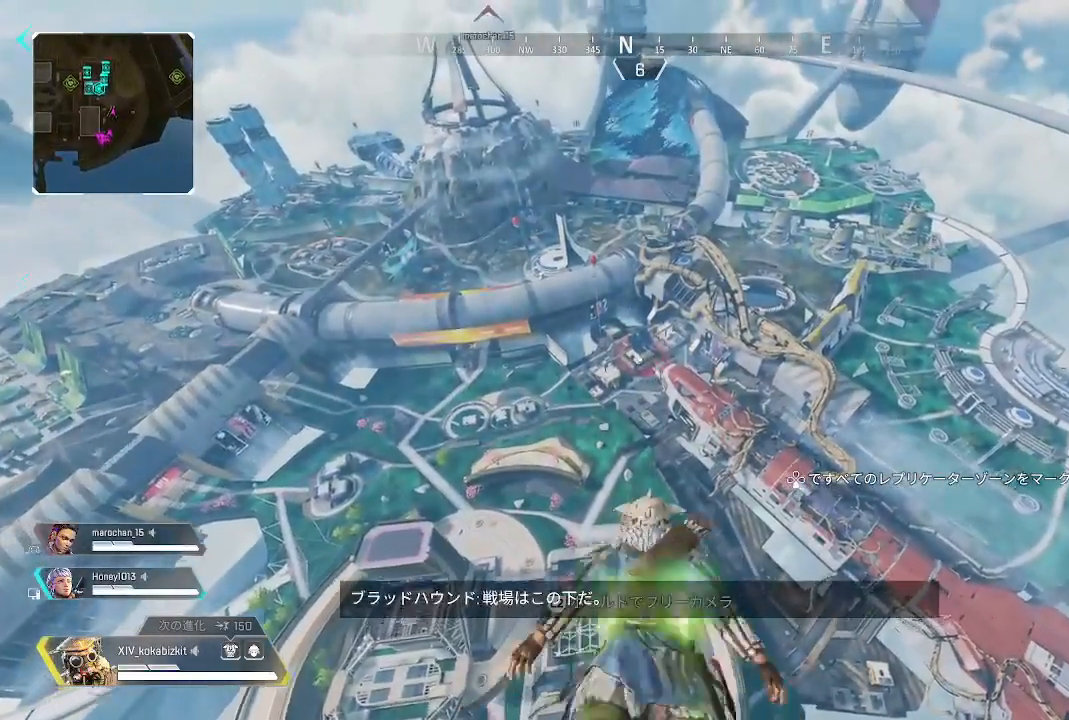
{"buttons": [], "left_stick": "up", "right_stick": "center", "events": []}
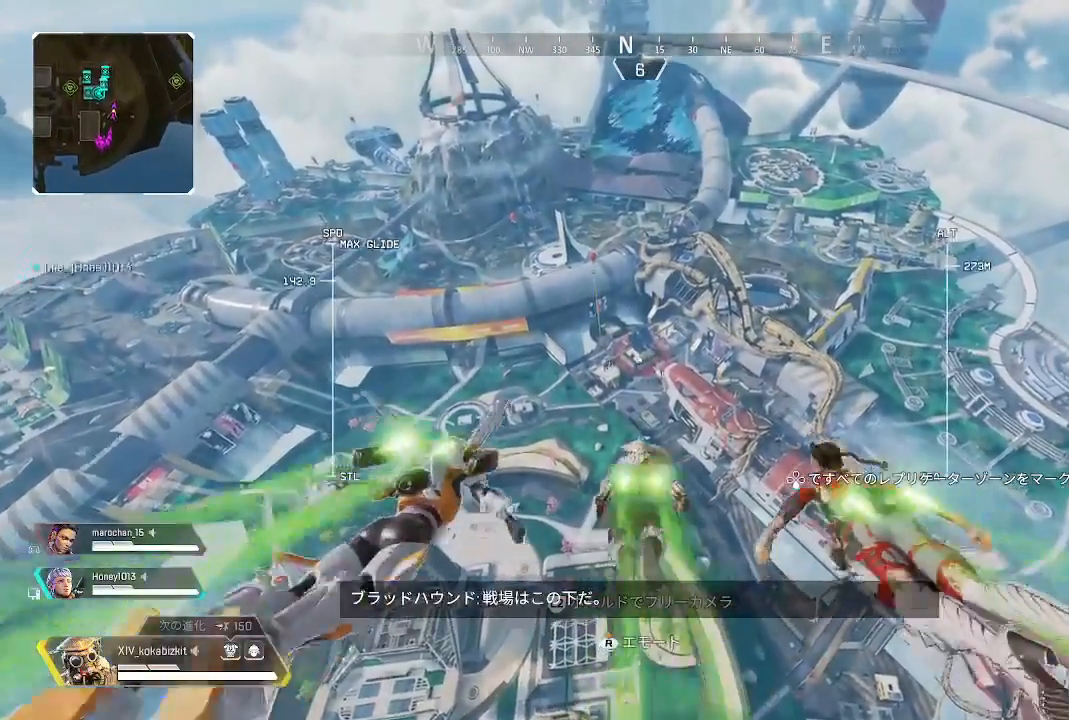
{"buttons": [], "left_stick": "up", "right_stick": "center", "events": []}
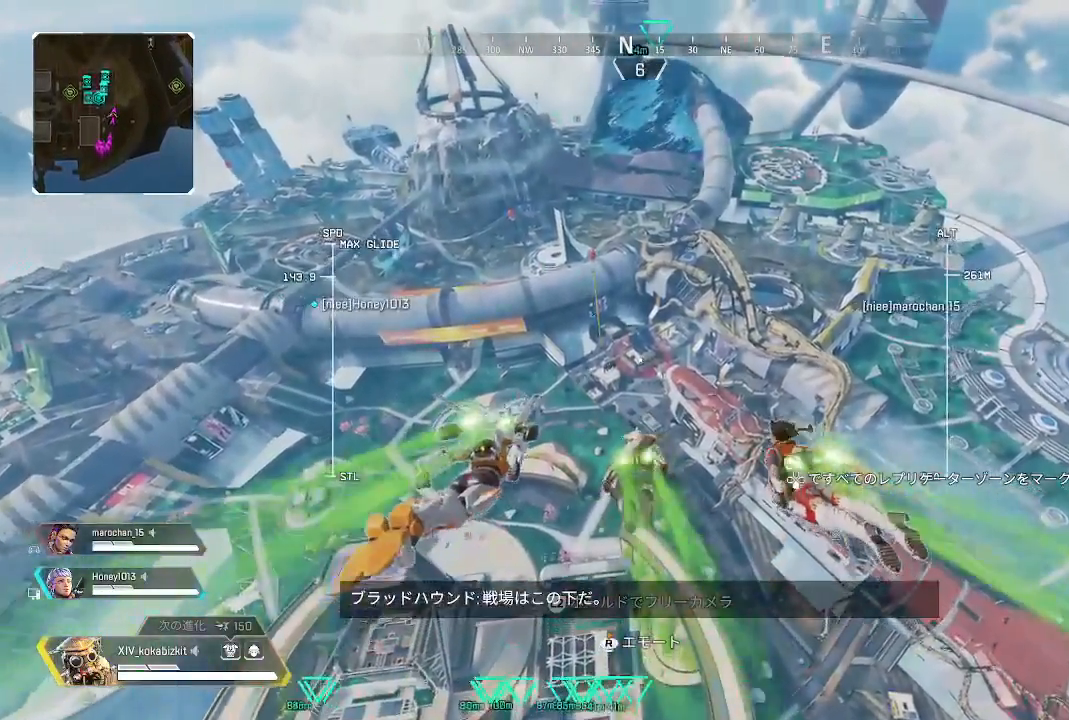
{"buttons": [], "left_stick": "up", "right_stick": "center", "events": []}
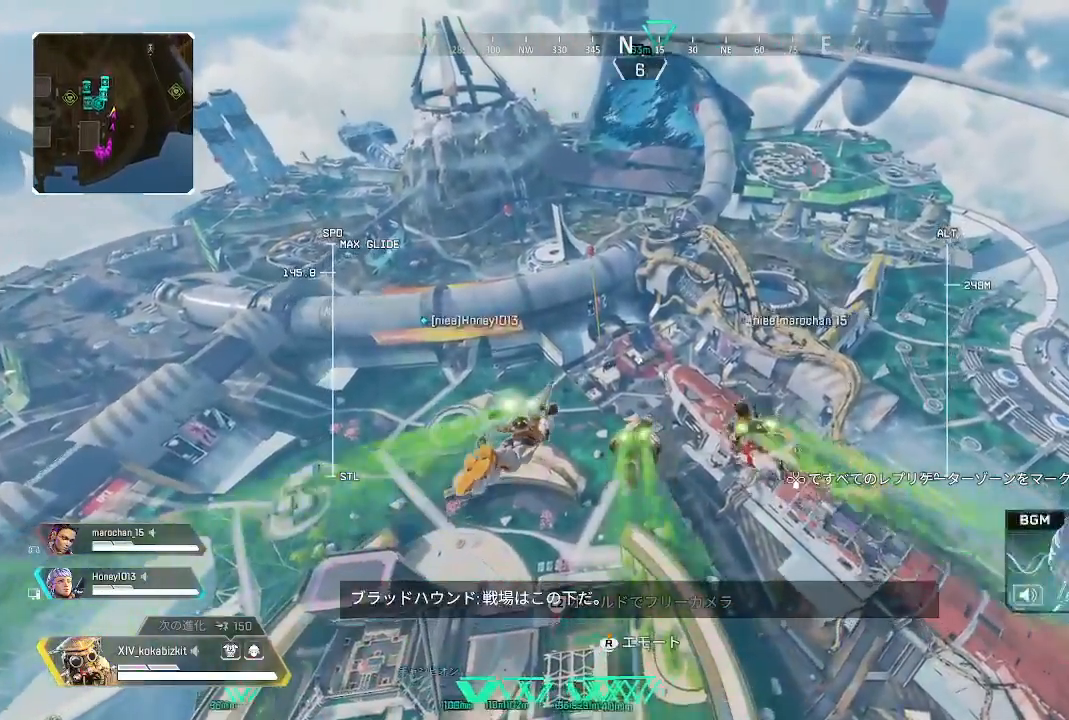
{"buttons": [], "left_stick": "up", "right_stick": "center", "events": []}
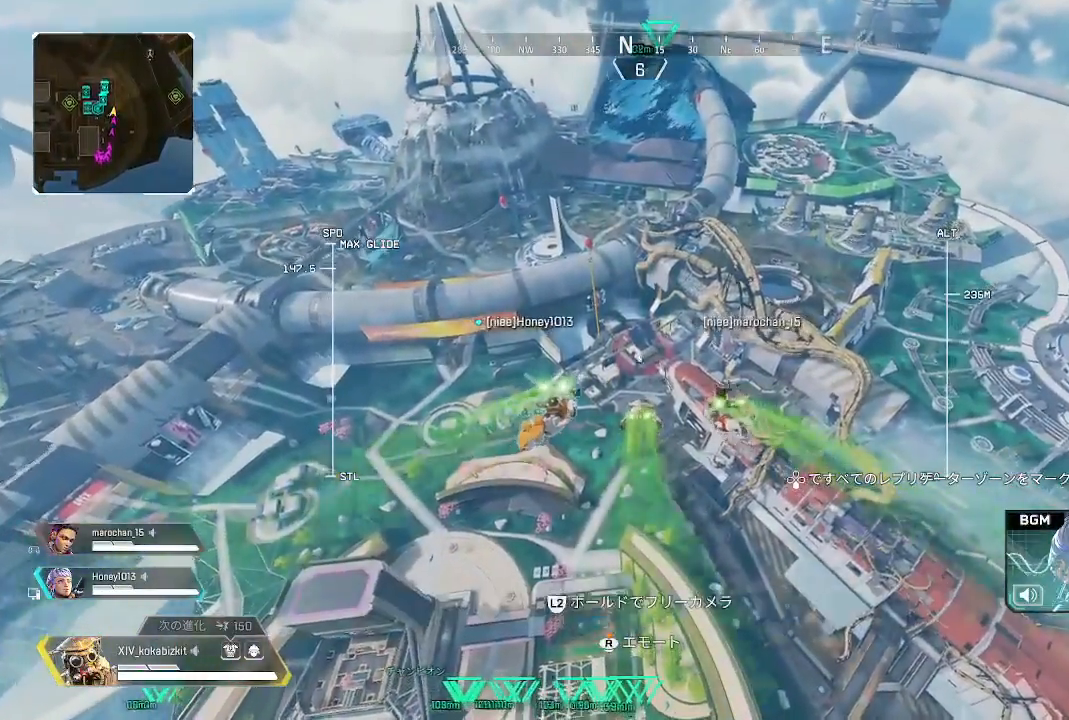
{"buttons": [], "left_stick": "up", "right_stick": "center", "events": []}
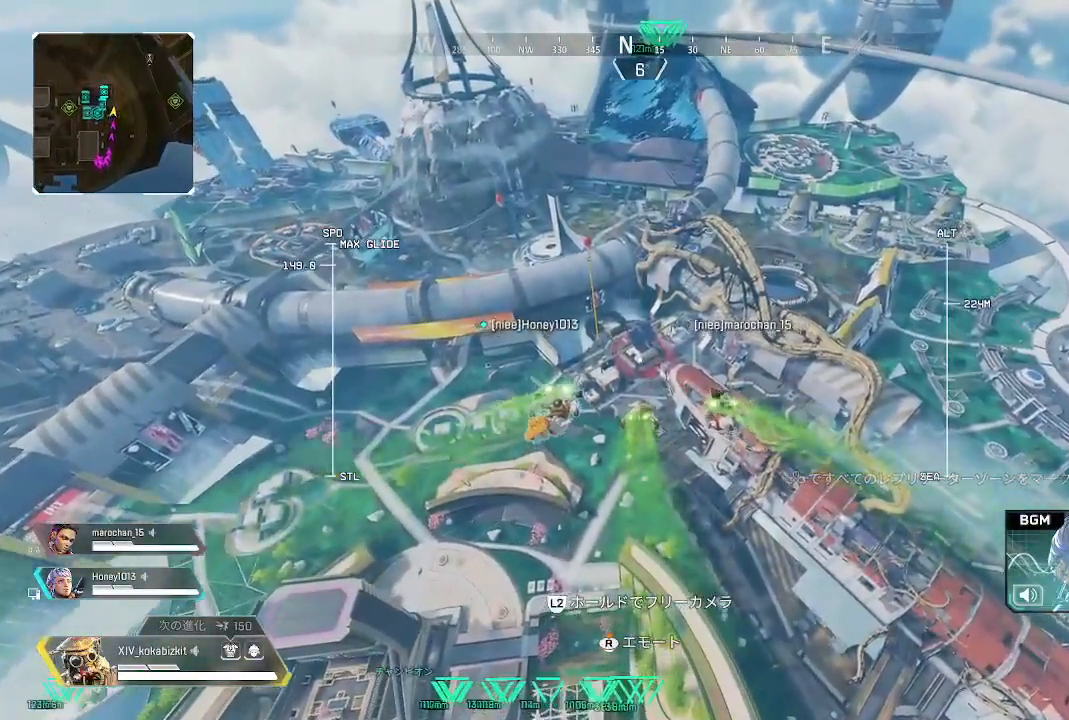
{"buttons": [], "left_stick": "up", "right_stick": "center", "events": []}
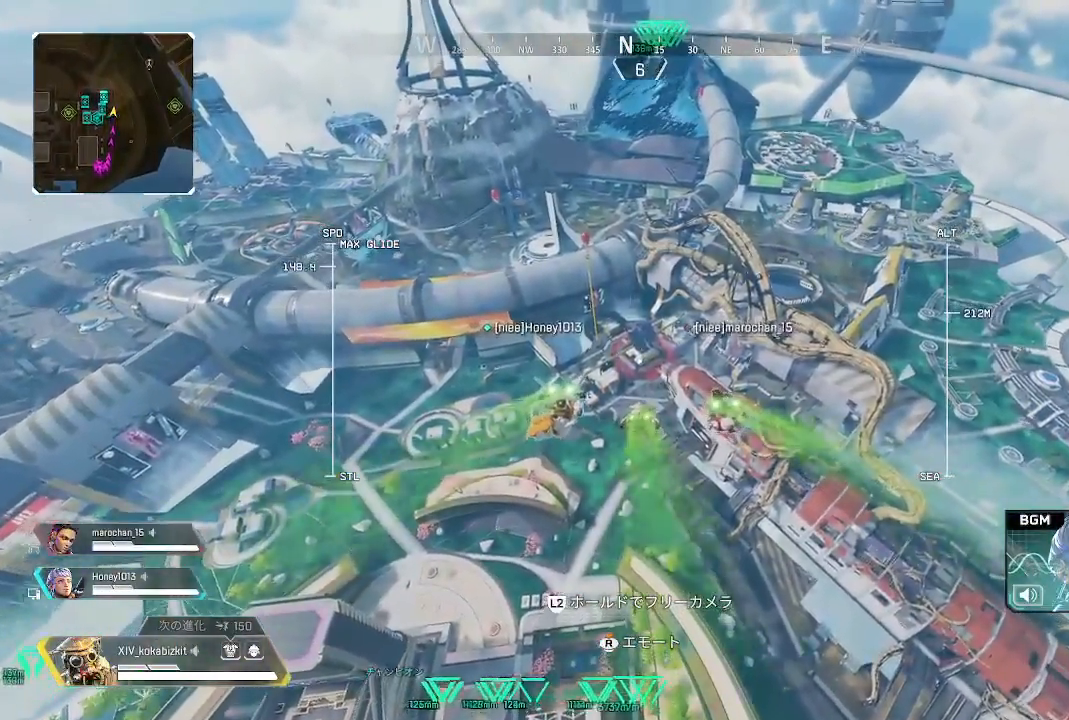
{"buttons": [], "left_stick": "up", "right_stick": "center", "events": []}
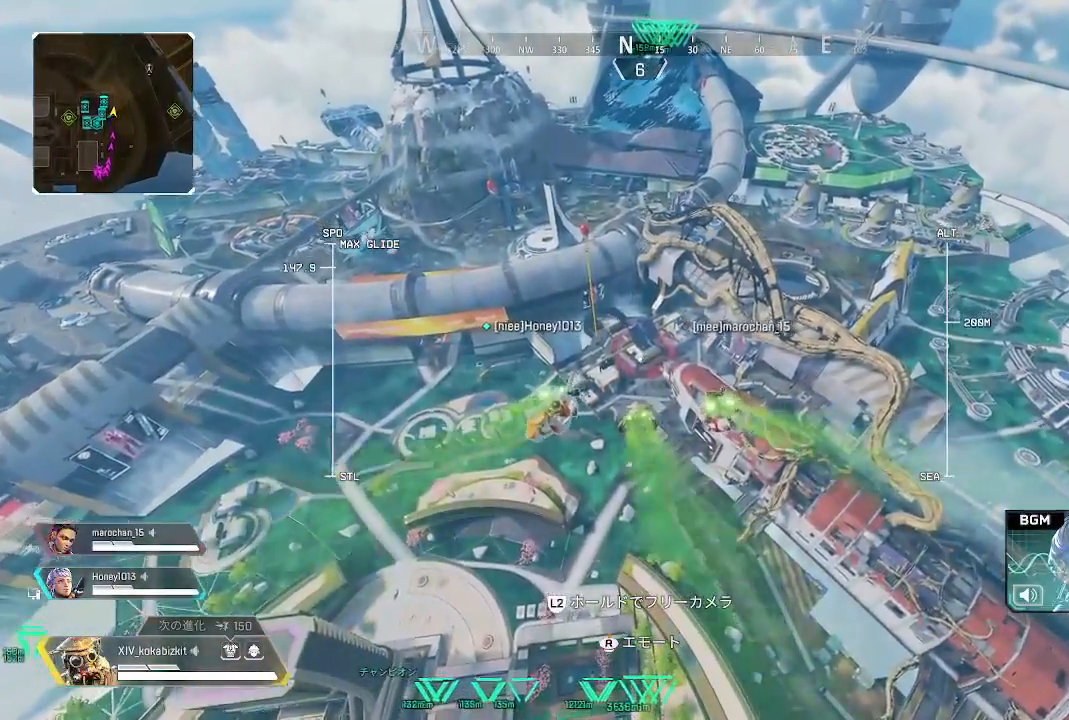
{"buttons": [], "left_stick": "up", "right_stick": "center", "events": []}
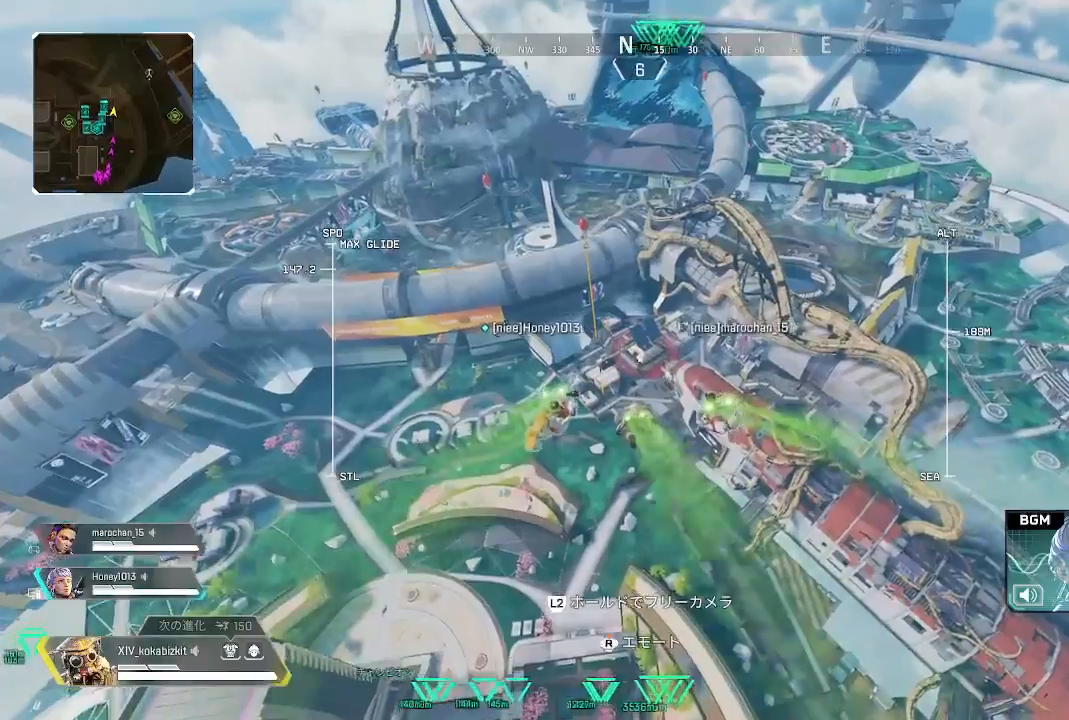
{"buttons": [], "left_stick": "up", "right_stick": "center", "events": []}
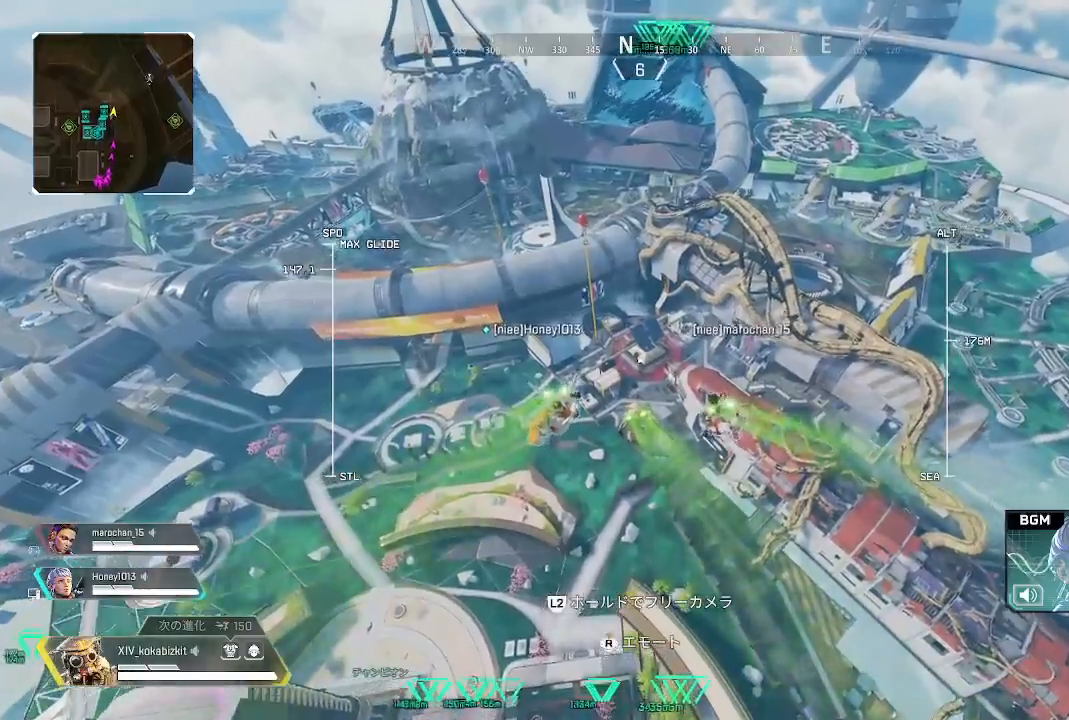
{"buttons": [], "left_stick": "up", "right_stick": "center", "events": []}
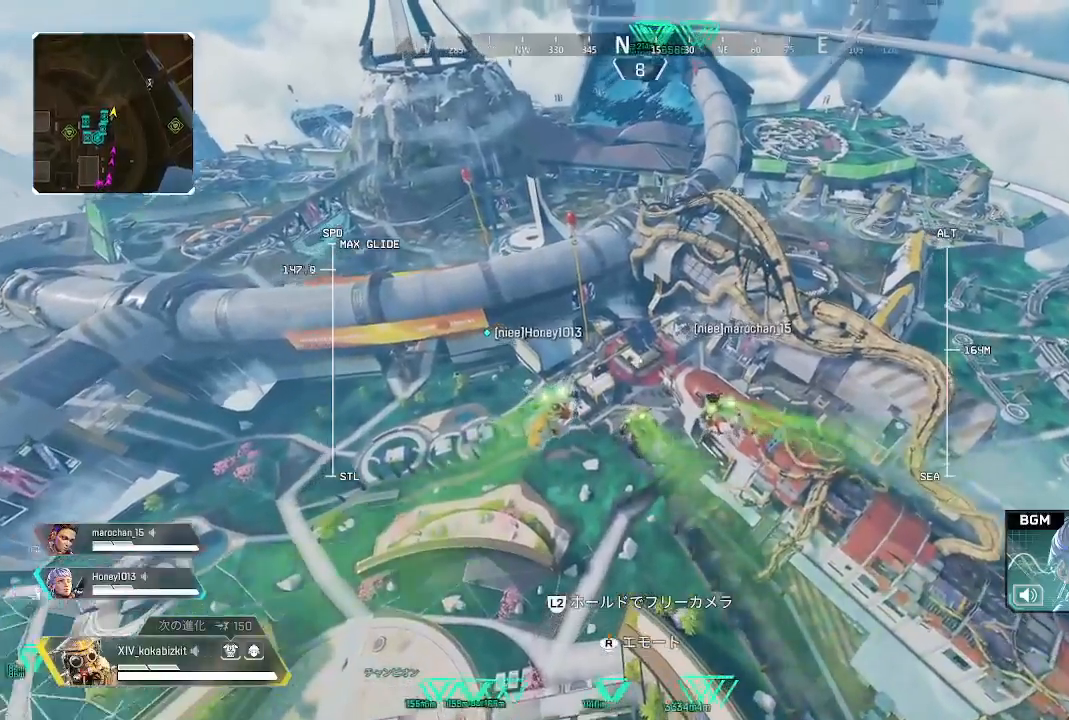
{"buttons": [], "left_stick": "up", "right_stick": "center", "events": []}
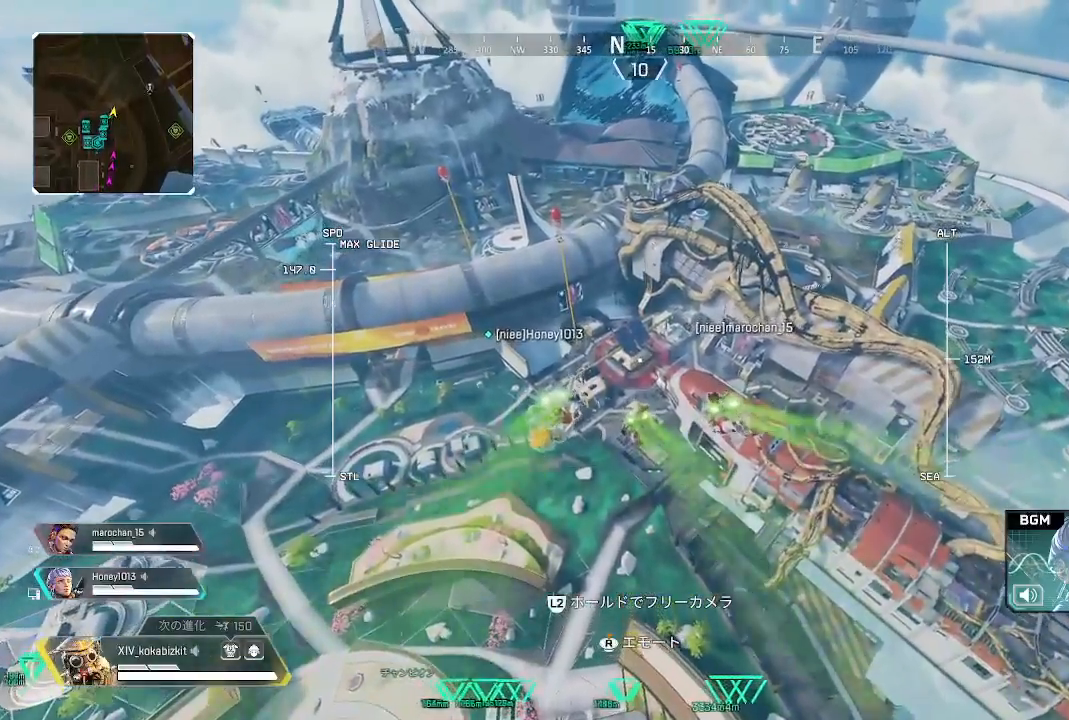
{"buttons": [], "left_stick": "up", "right_stick": "center", "events": []}
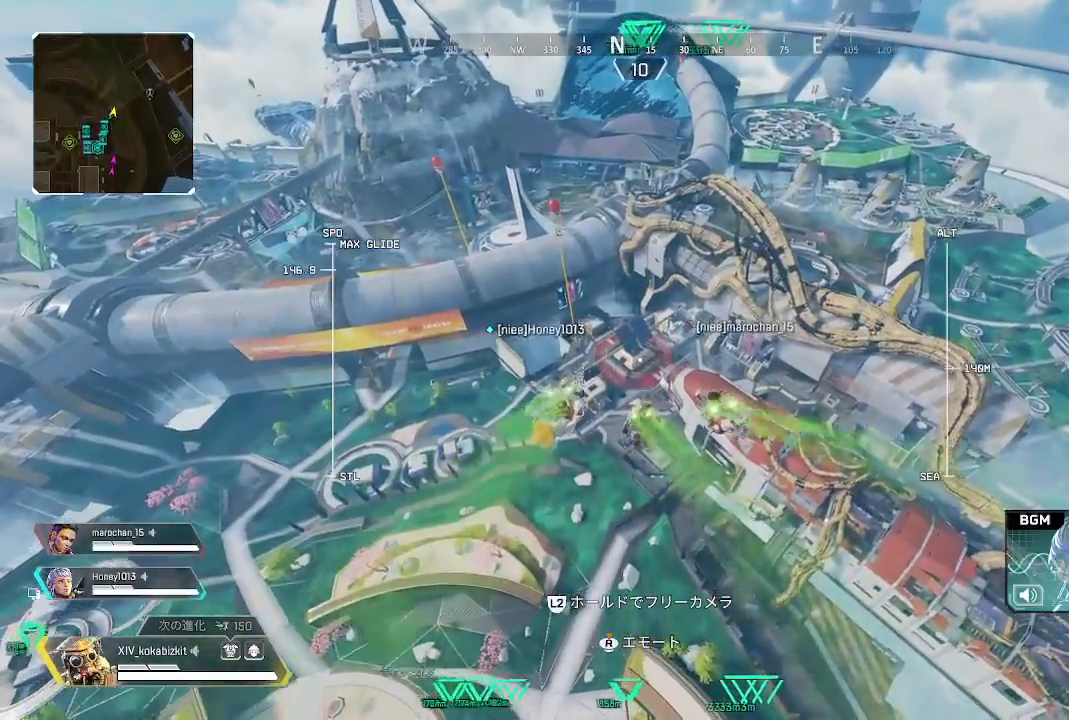
{"buttons": [], "left_stick": "up", "right_stick": "center", "events": []}
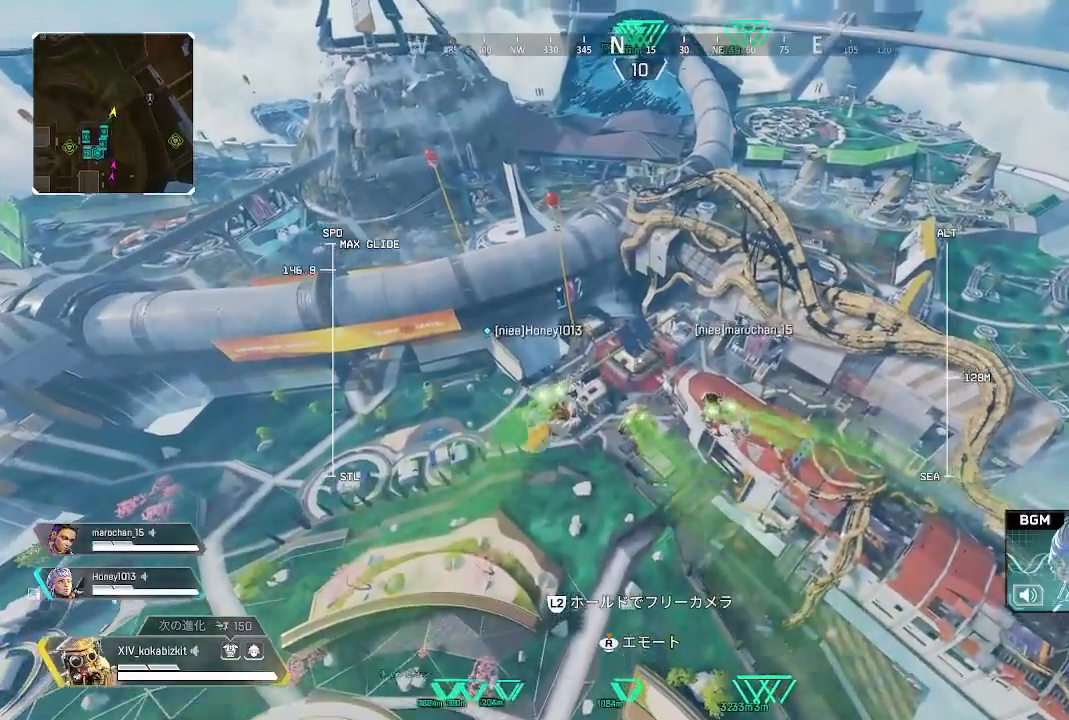
{"buttons": [], "left_stick": "up", "right_stick": "center", "events": []}
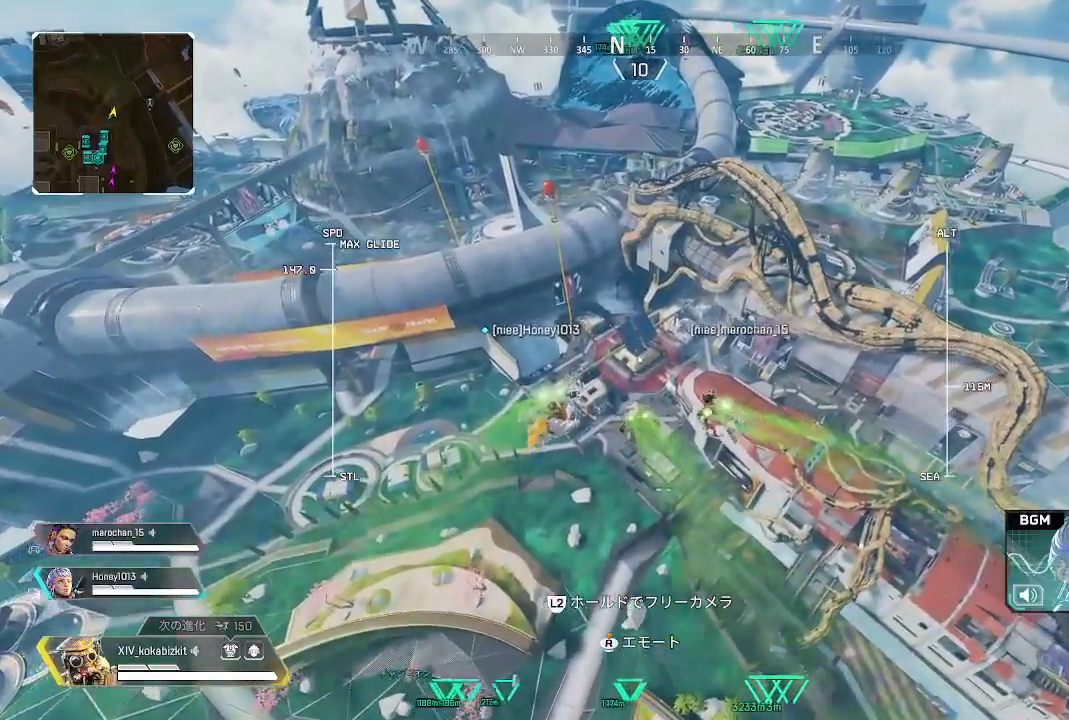
{"buttons": [], "left_stick": "up", "right_stick": "center", "events": []}